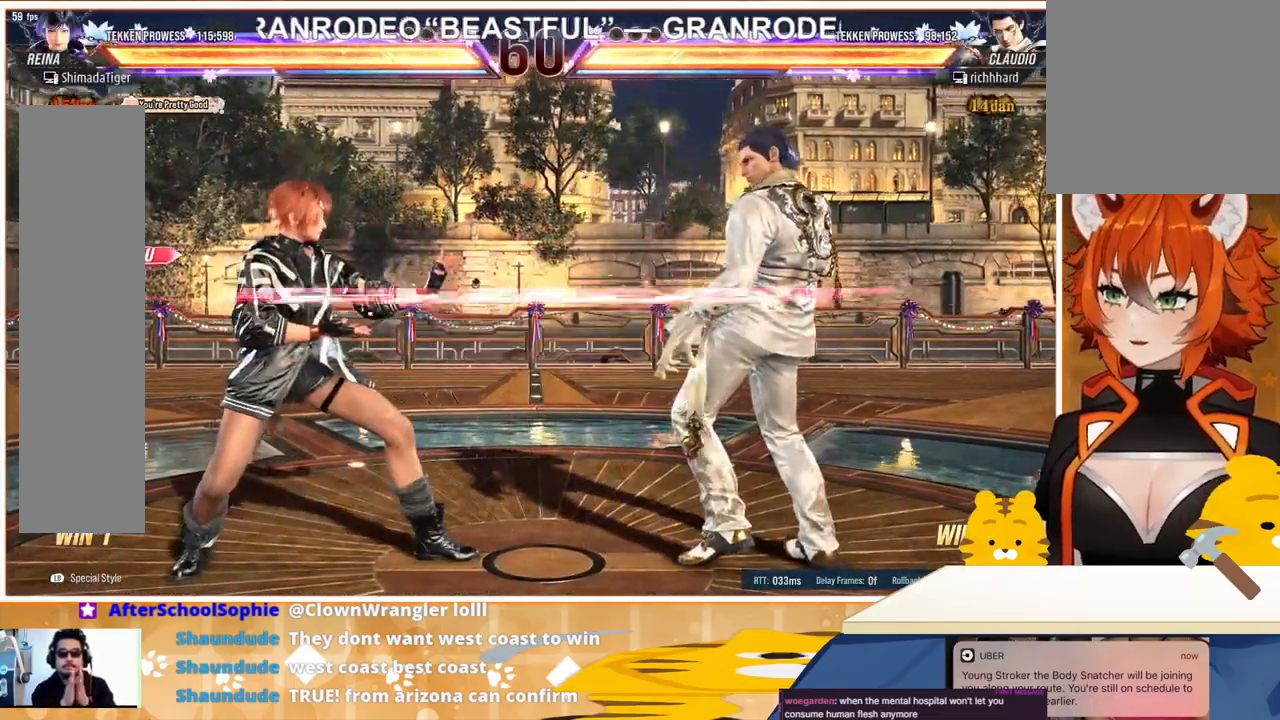
Gameplay with a controller (arcade stick); each line is a JSON object with the inputs held at the frame after it. "events" lists button and stick changes between this image and that frame as [ms after this image, input, new state], when the widget could be followed in between. Not read: L3 R3.
{"buttons": [], "events": [[67, "DPAD_LEFT", "down"], [100, "CROSS", "down"], [167, "CROSS", "up"], [267, "CROSS", "down"], [367, "CROSS", "up"], [500, "DPAD_LEFT", "up"]]}
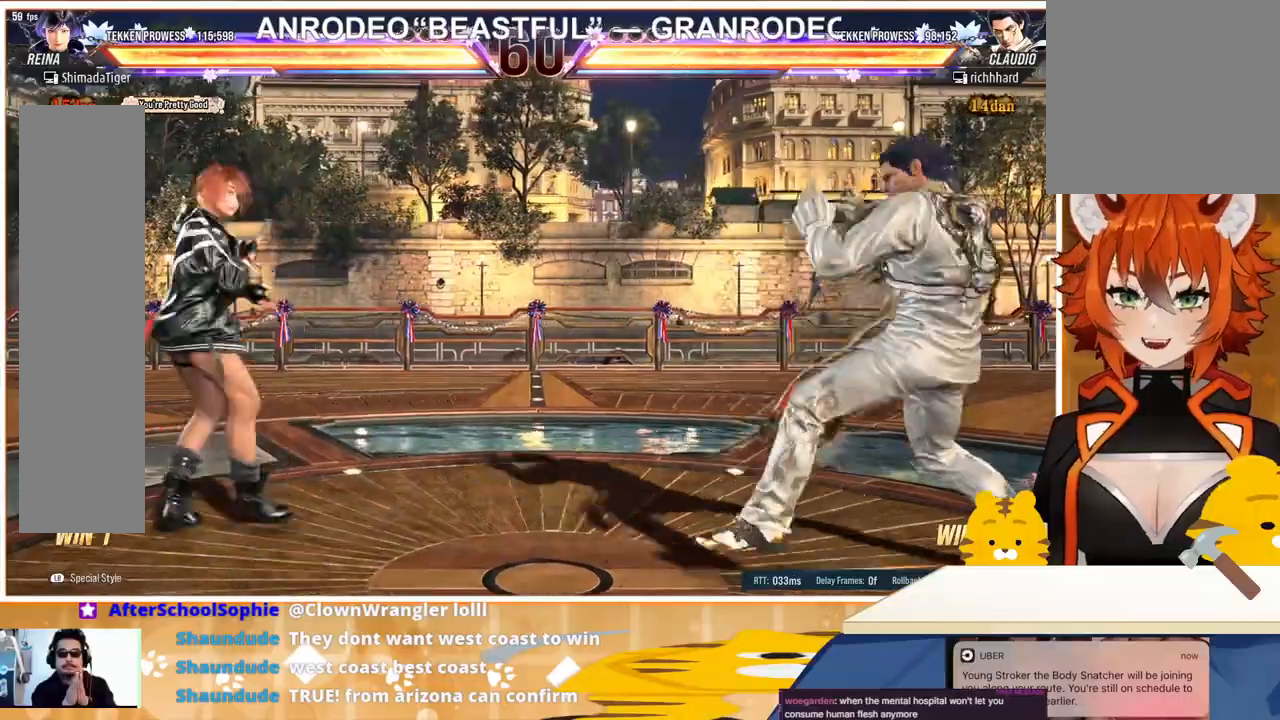
{"buttons": [], "events": []}
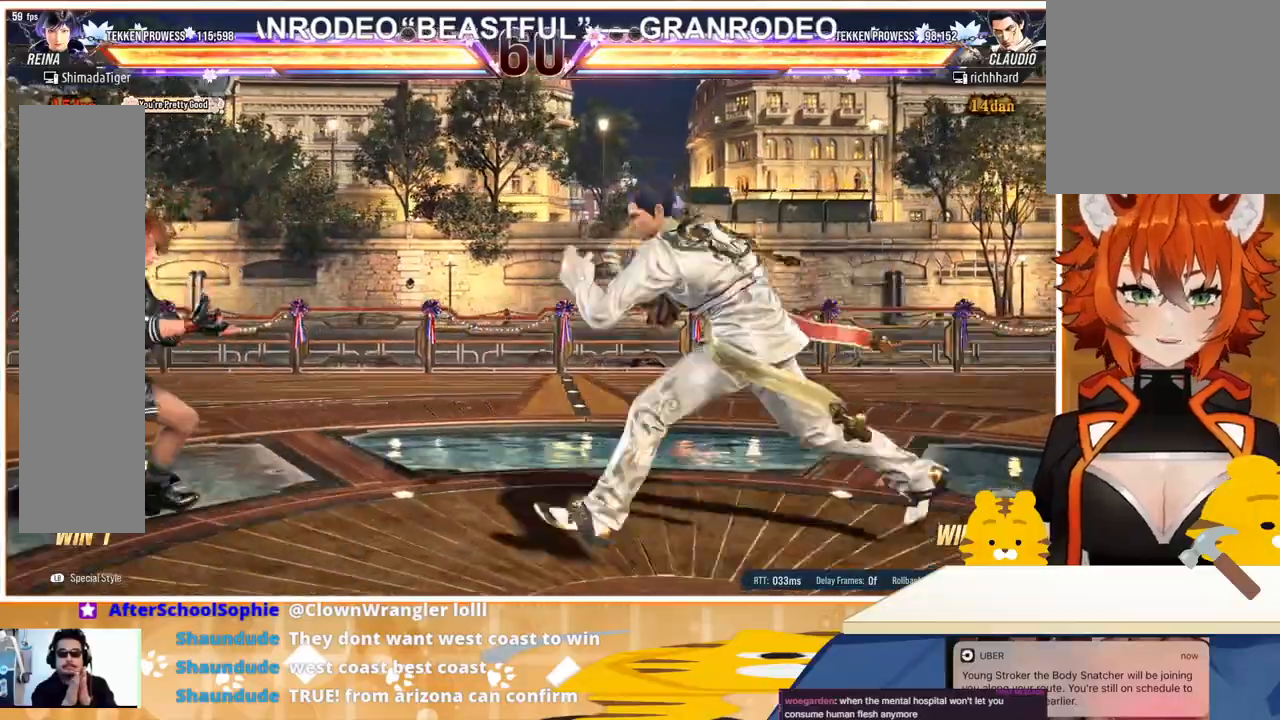
{"buttons": [], "events": [[100, "CIRCLE", "down"], [233, "CIRCLE", "up"]]}
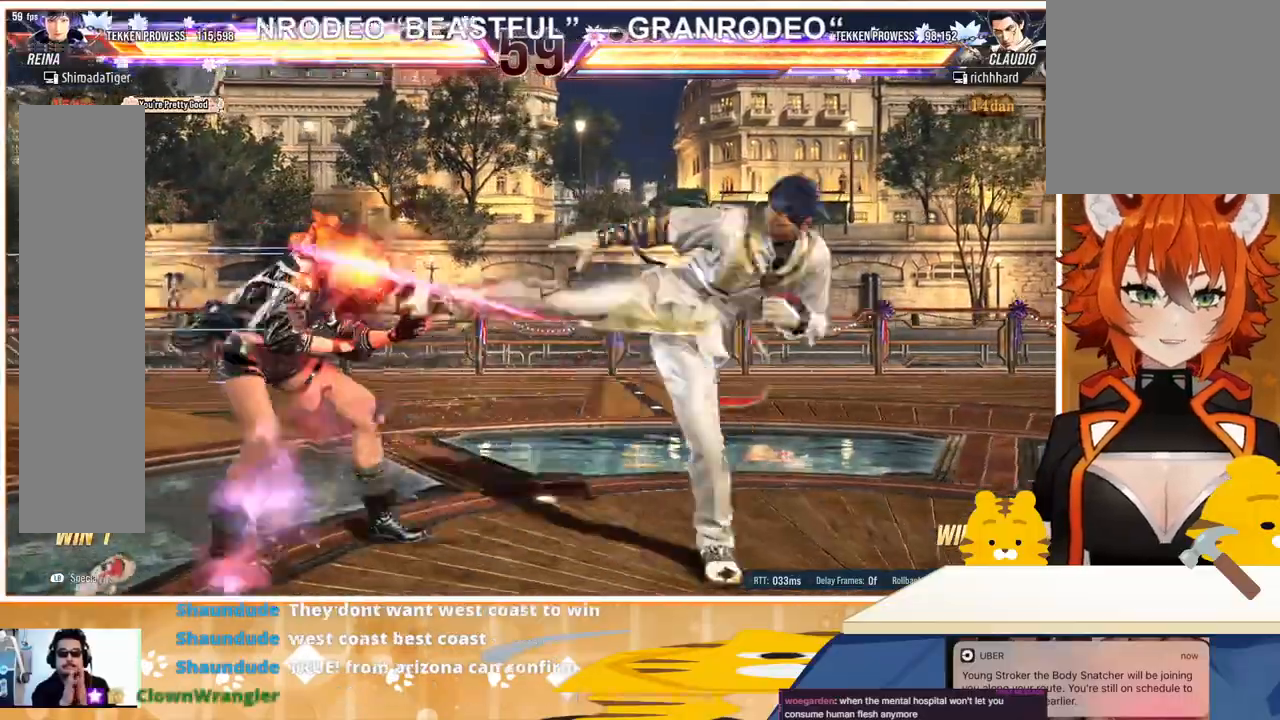
{"buttons": ["DPAD_LEFT"], "events": [[233, "DPAD_LEFT", "down"]]}
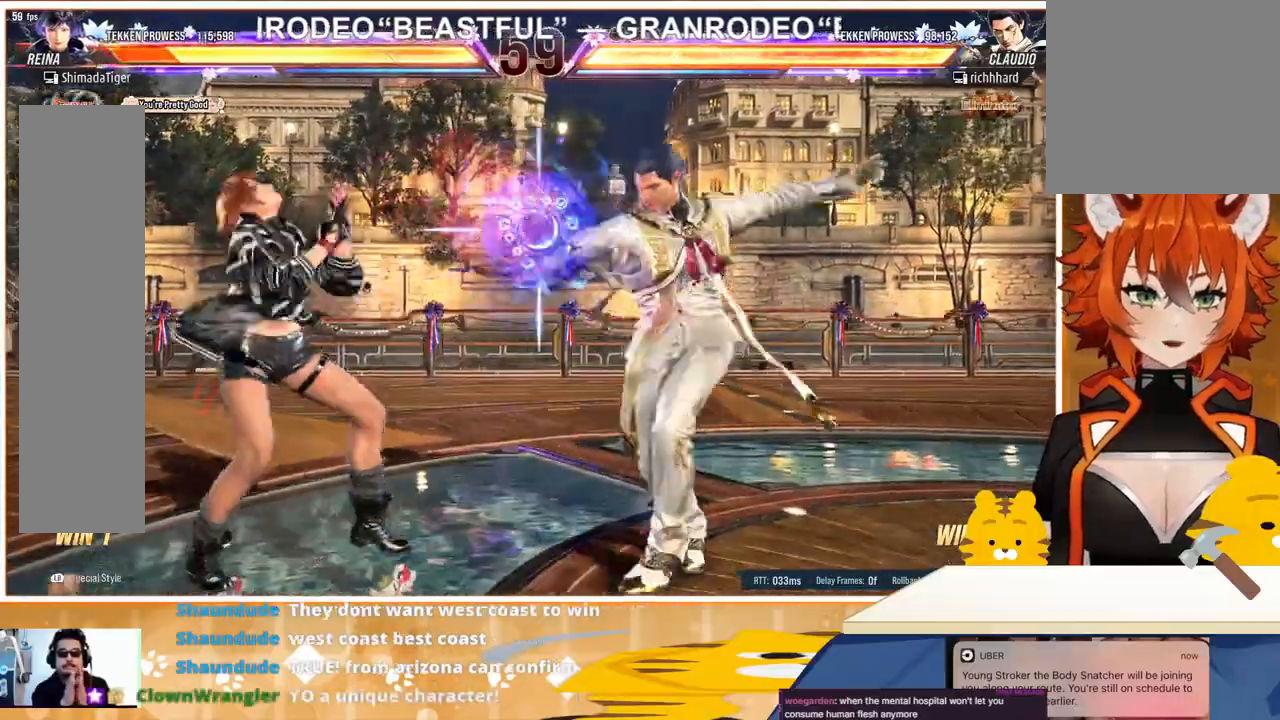
{"buttons": ["DPAD_DOWN", "DPAD_LEFT"], "events": [[167, "DPAD_LEFT", "up"], [300, "DPAD_LEFT", "down"], [367, "DPAD_LEFT", "up"], [433, "DPAD_LEFT", "down"], [500, "DPAD_DOWN", "down"]]}
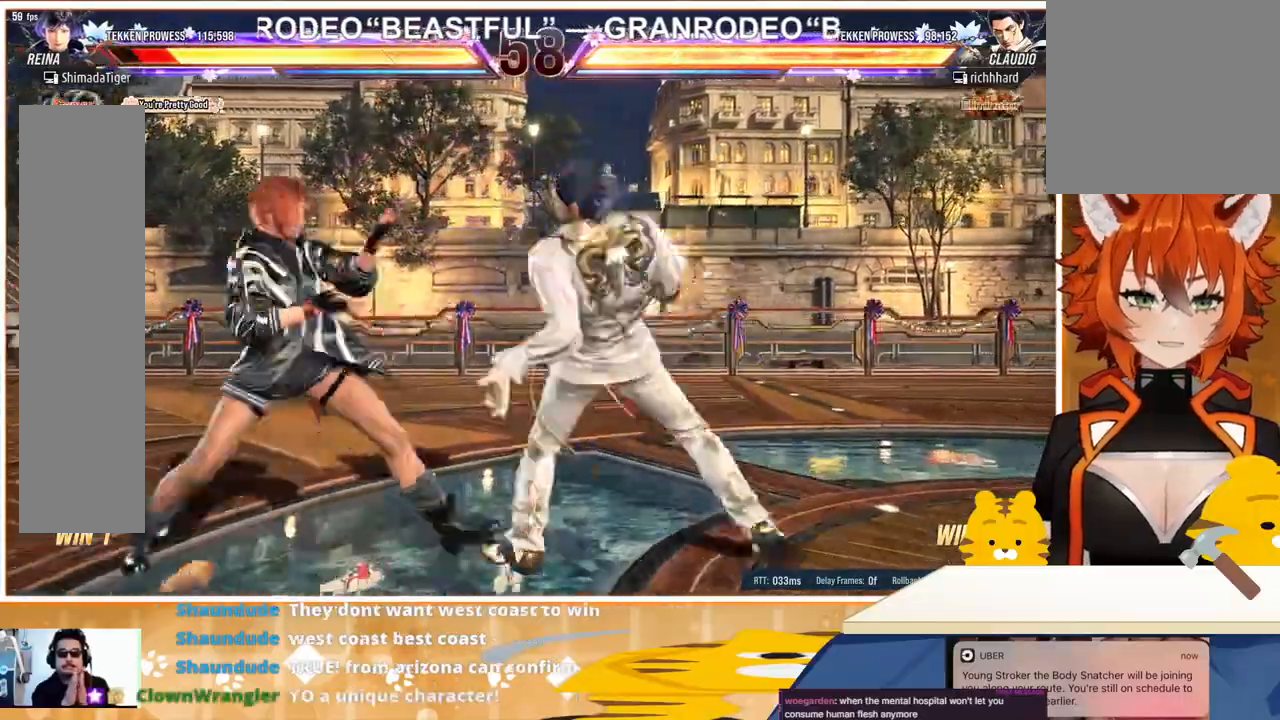
{"buttons": ["DPAD_LEFT"], "events": [[33, "DPAD_LEFT", "up"], [100, "CIRCLE", "down"], [100, "DPAD_RIGHT", "down"], [233, "CIRCLE", "up"], [233, "DPAD_RIGHT", "up"], [267, "DPAD_DOWN", "up"], [400, "DPAD_LEFT", "down"]]}
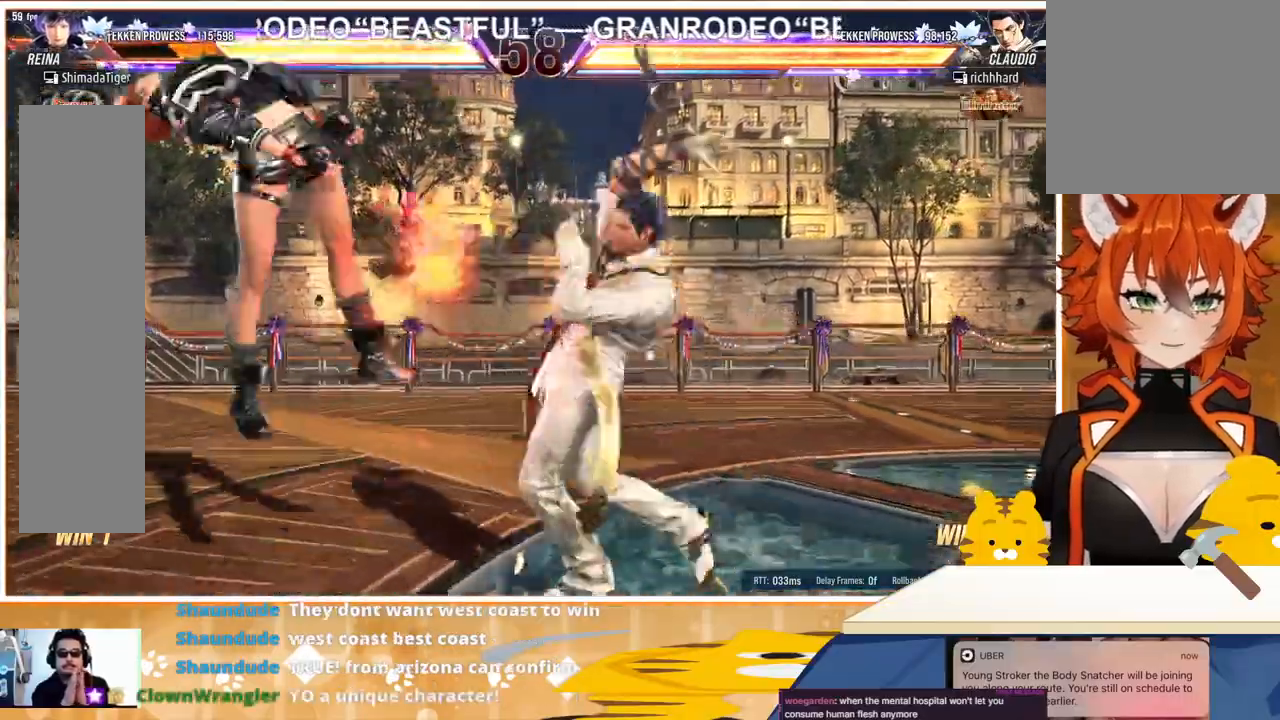
{"buttons": ["TRIANGLE", "DPAD_LEFT"], "events": [[433, "TRIANGLE", "down"]]}
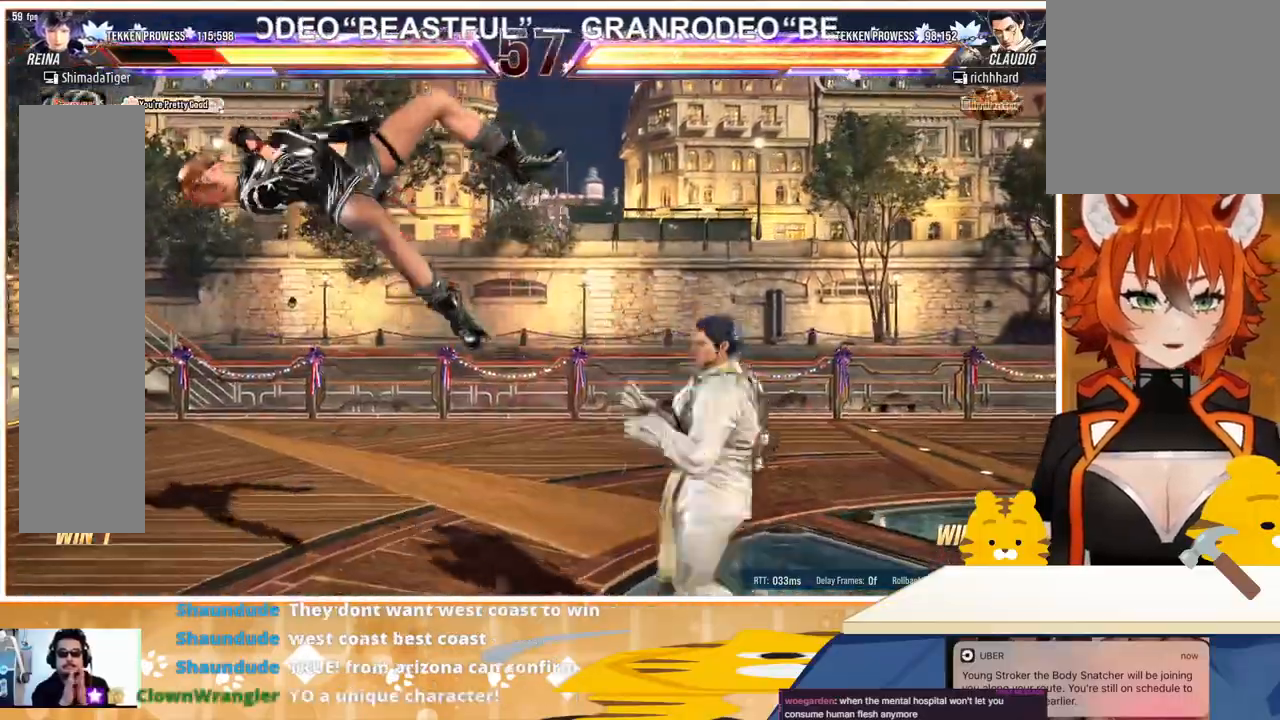
{"buttons": ["CROSS", "DPAD_LEFT"], "events": [[33, "TRIANGLE", "up"], [100, "CROSS", "down"], [167, "CROSS", "up"], [300, "CROSS", "down"], [367, "CROSS", "up"], [467, "CROSS", "down"]]}
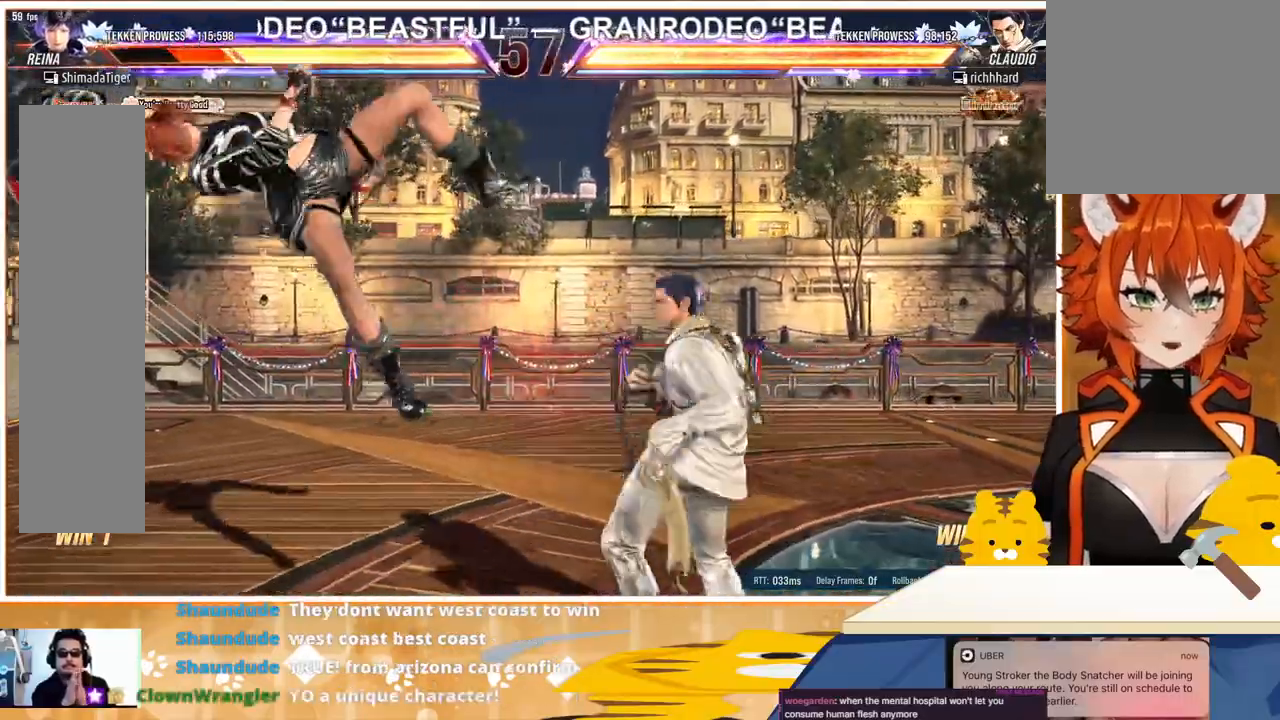
{"buttons": ["CROSS", "DPAD_LEFT"], "events": [[100, "CROSS", "up"], [200, "CROSS", "down"], [333, "CROSS", "up"], [433, "CROSS", "down"]]}
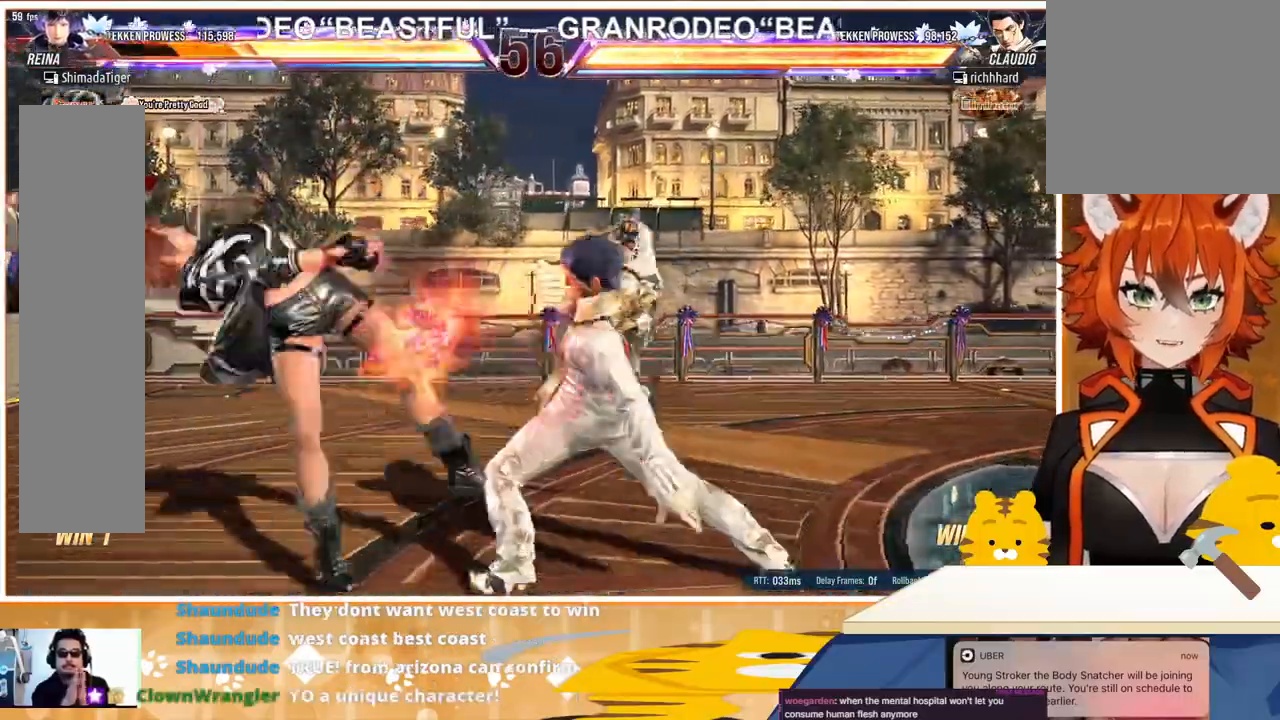
{"buttons": ["CROSS", "DPAD_LEFT"], "events": [[67, "CROSS", "up"], [200, "CROSS", "down"], [367, "CROSS", "up"], [433, "CROSS", "down"]]}
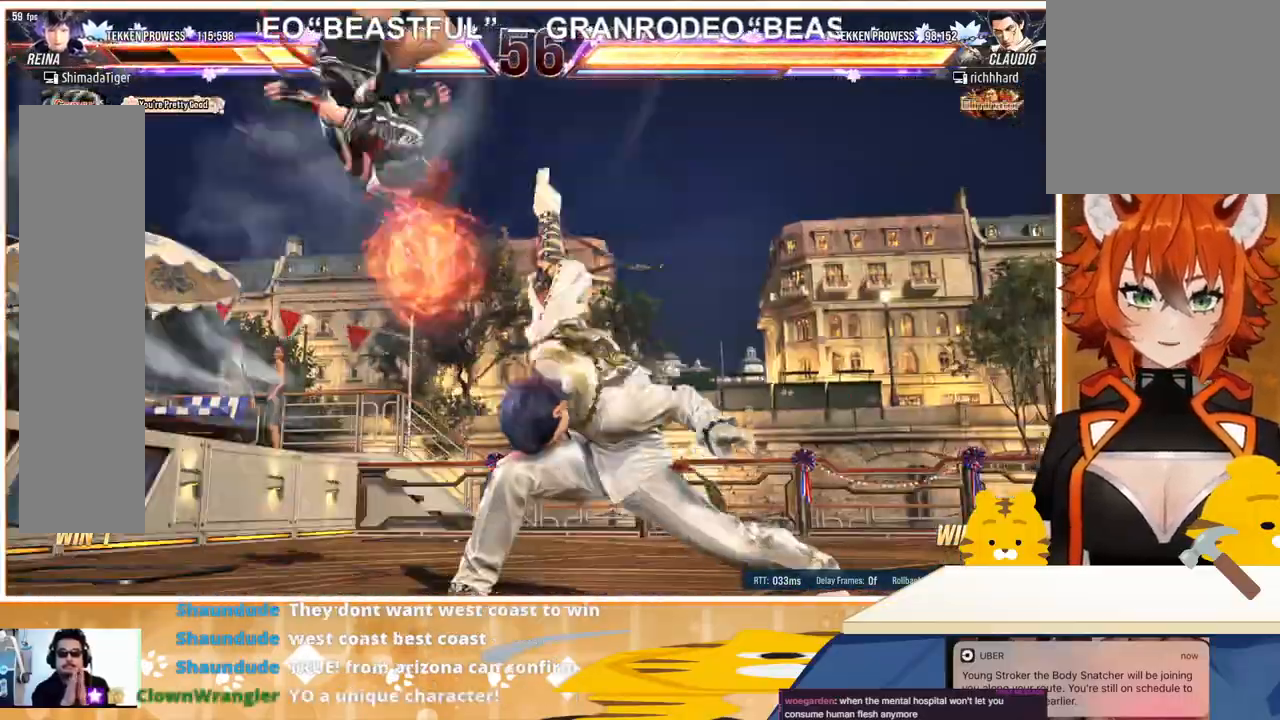
{"buttons": ["CROSS", "DPAD_LEFT"], "events": [[67, "CROSS", "up"], [233, "CROSS", "down"], [367, "CROSS", "up"], [467, "CROSS", "down"]]}
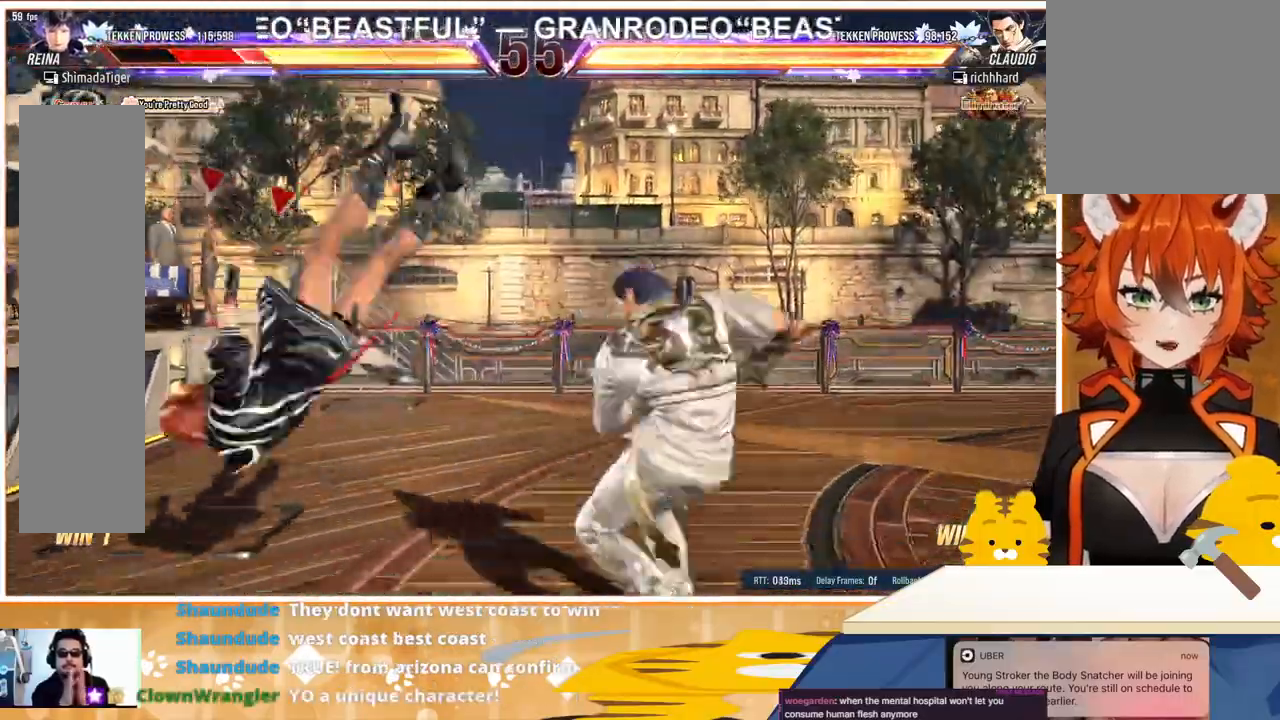
{"buttons": ["DPAD_LEFT"], "events": [[100, "CROSS", "up"], [167, "CROSS", "down"], [267, "CROSS", "up"], [333, "CROSS", "down"], [433, "CROSS", "up"]]}
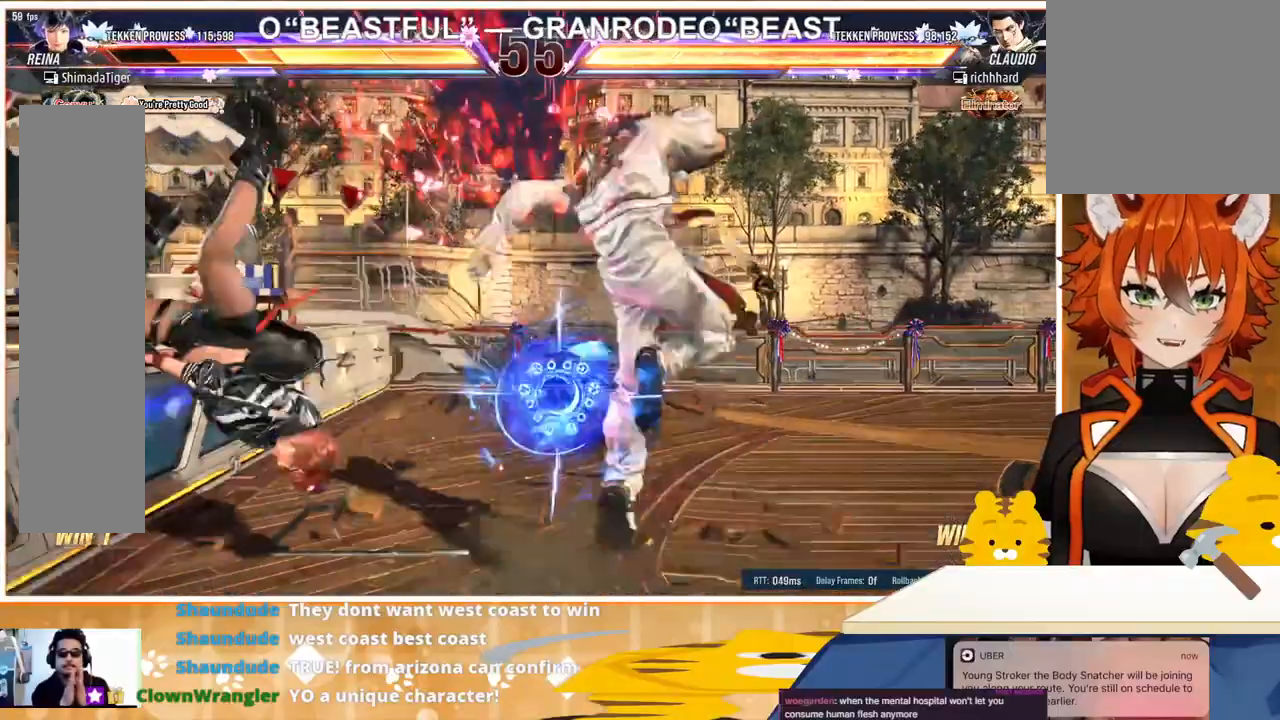
{"buttons": ["TRIANGLE", "DPAD_LEFT"], "events": [[67, "CROSS", "down"], [200, "CROSS", "up"], [300, "CROSS", "down"], [367, "CROSS", "up"], [433, "SQUARE", "down"], [433, "TRIANGLE", "down"], [467, "SQUARE", "up"]]}
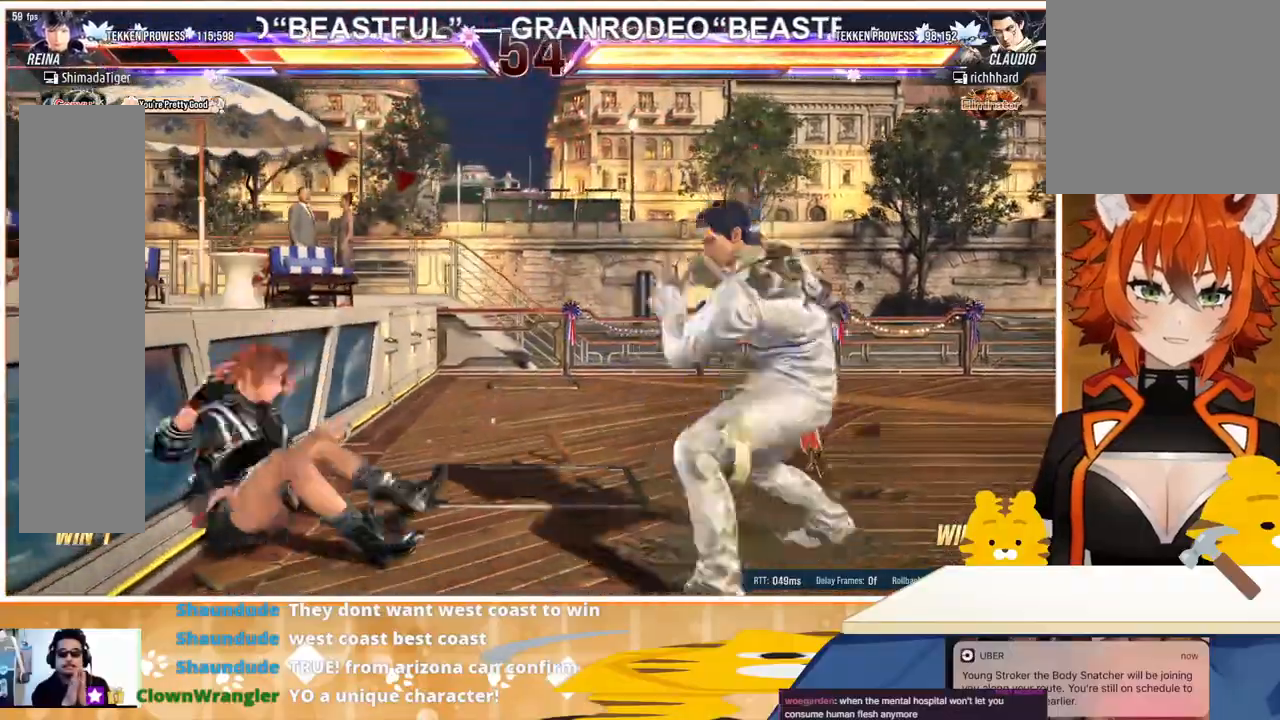
{"buttons": ["TRIANGLE", "DPAD_LEFT"], "events": [[33, "TRIANGLE", "up"], [67, "SQUARE", "down"], [133, "TRIANGLE", "down"], [167, "SQUARE", "up"], [233, "TRIANGLE", "up"], [300, "TRIANGLE", "down"], [367, "TRIANGLE", "up"], [467, "TRIANGLE", "down"]]}
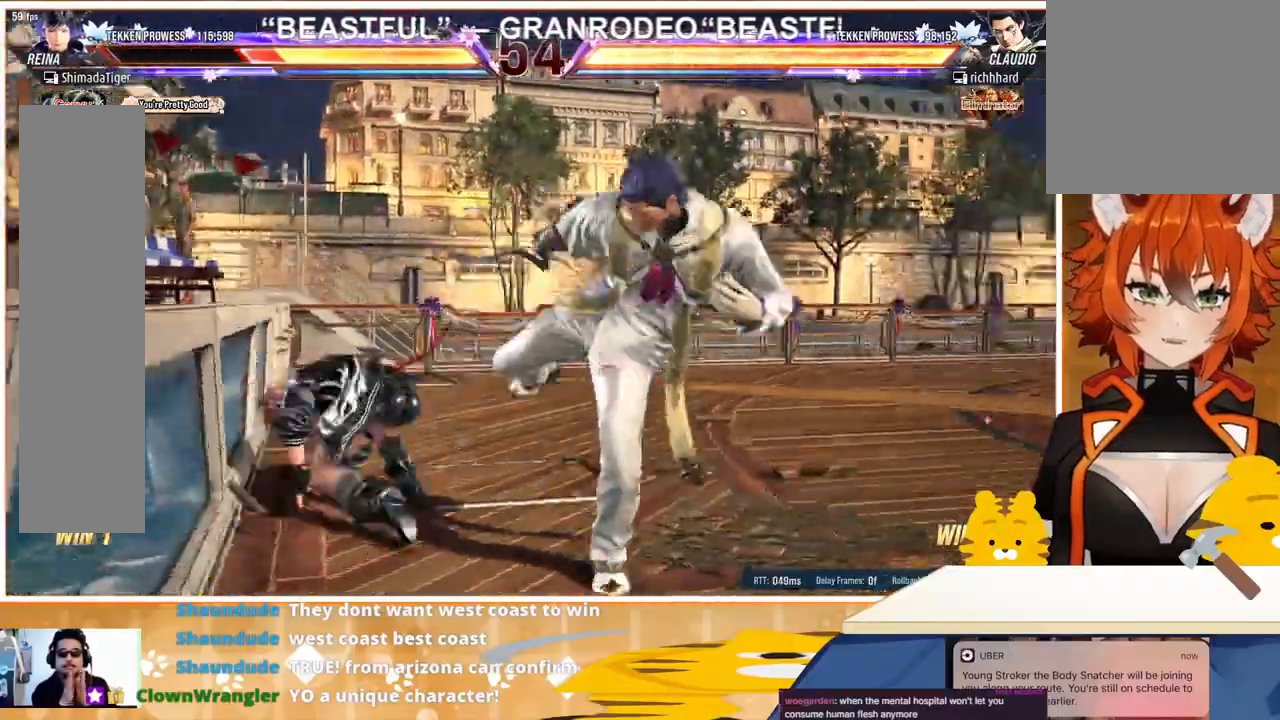
{"buttons": [], "events": [[33, "TRIANGLE", "up"], [233, "DPAD_LEFT", "up"], [233, "SQUARE", "down"], [300, "SQUARE", "up"], [400, "SQUARE", "down"], [467, "SQUARE", "up"]]}
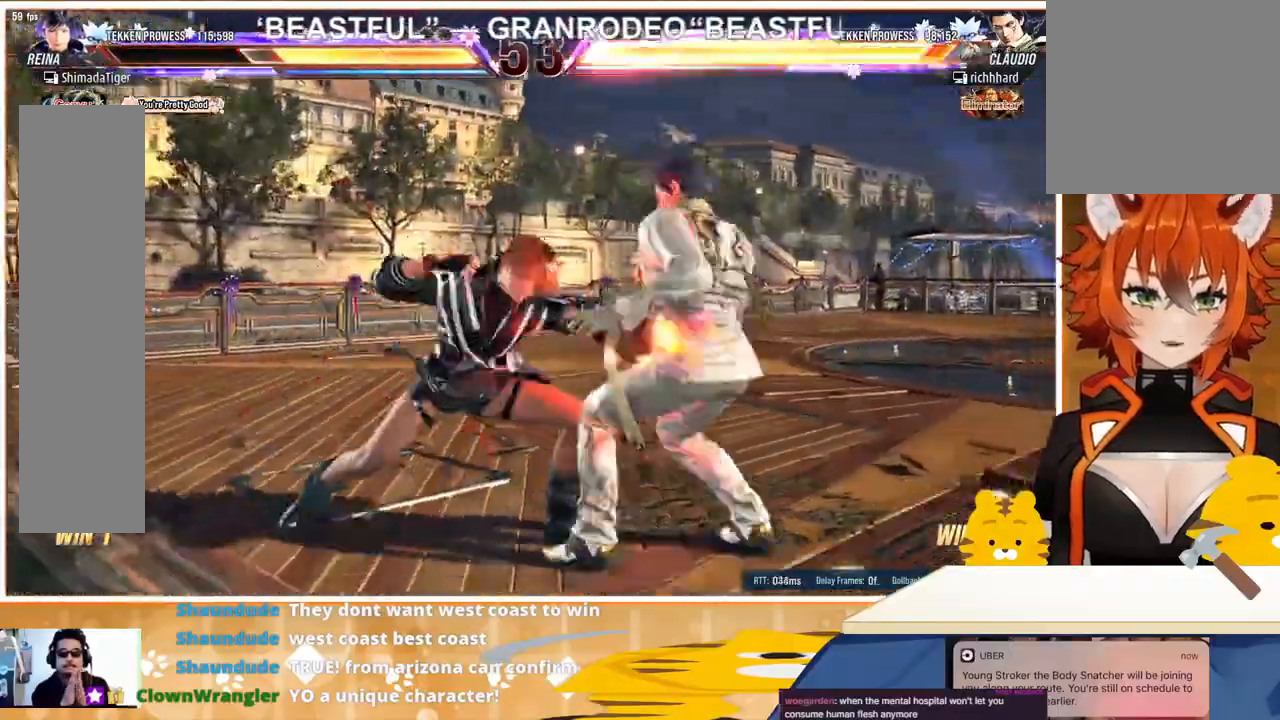
{"buttons": [], "events": [[467, "TRIANGLE", "down"], [500, "TRIANGLE", "up"]]}
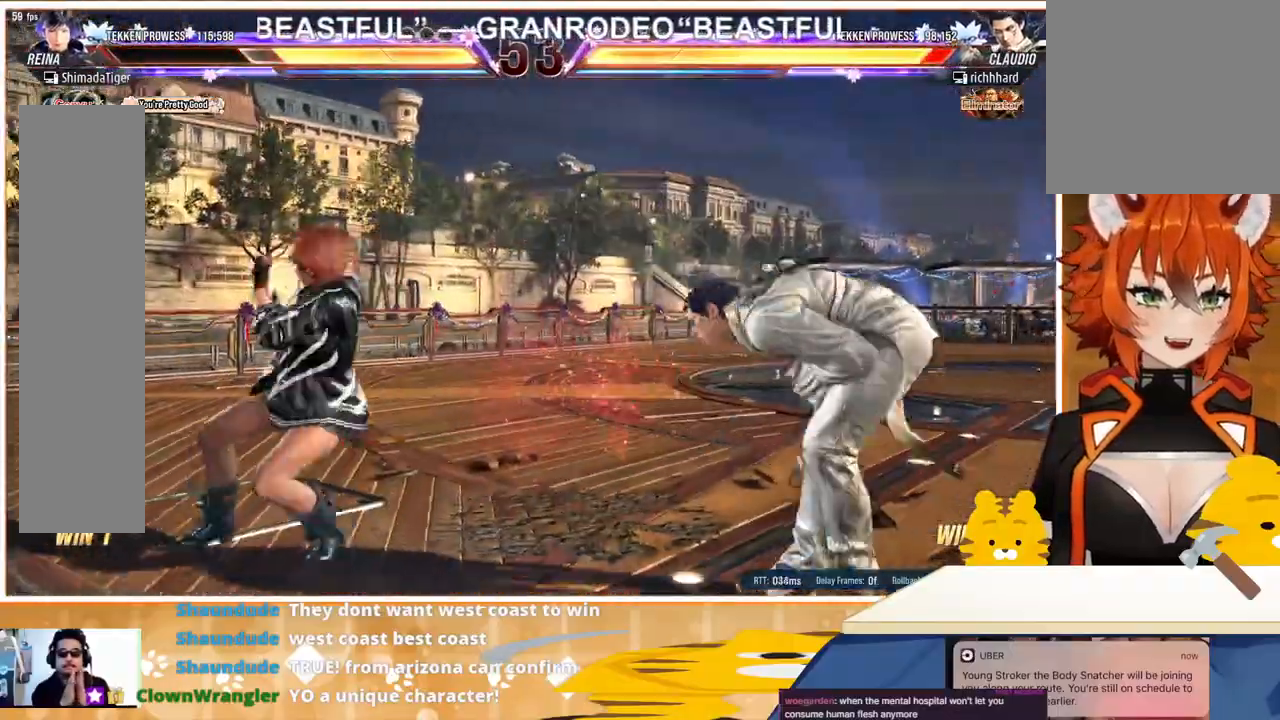
{"buttons": [], "events": [[67, "TRIANGLE", "down"], [167, "TRIANGLE", "up"], [200, "TRIANGLE", "down"], [300, "TRIANGLE", "up"]]}
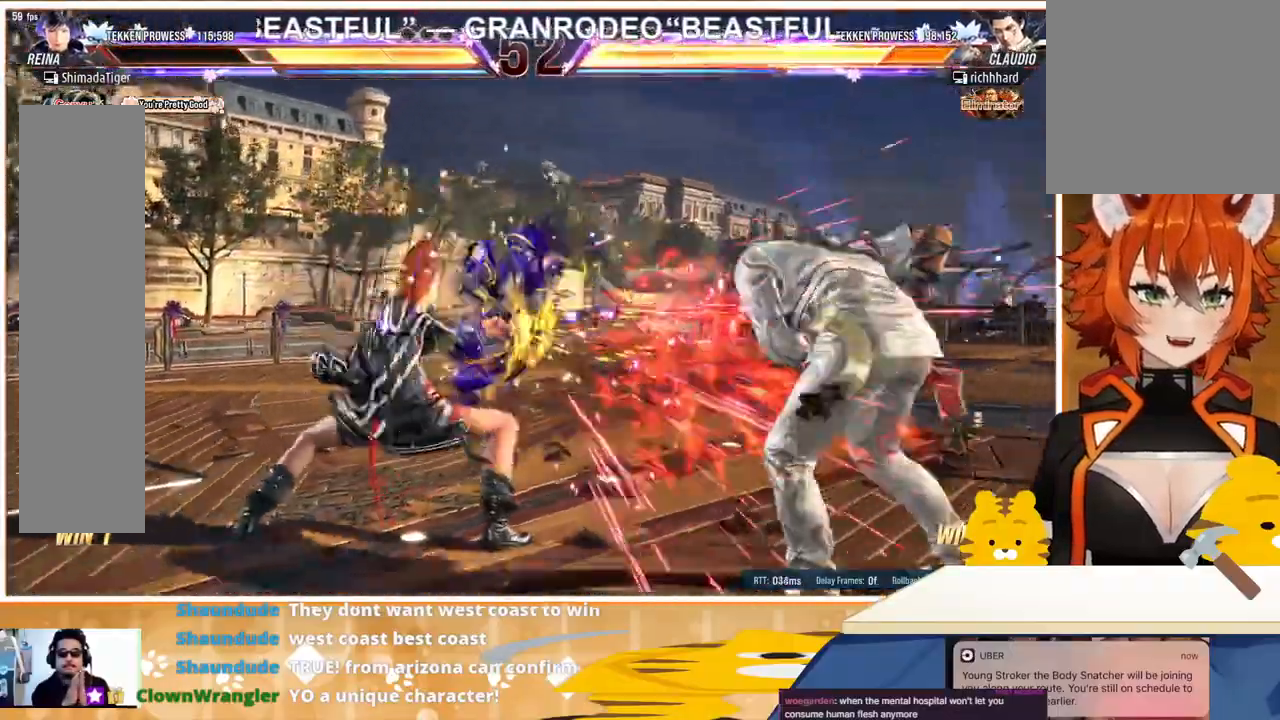
{"buttons": ["DPAD_RIGHT"], "events": [[267, "DPAD_RIGHT", "down"], [333, "DPAD_RIGHT", "up"], [367, "DPAD_RIGHT", "down"]]}
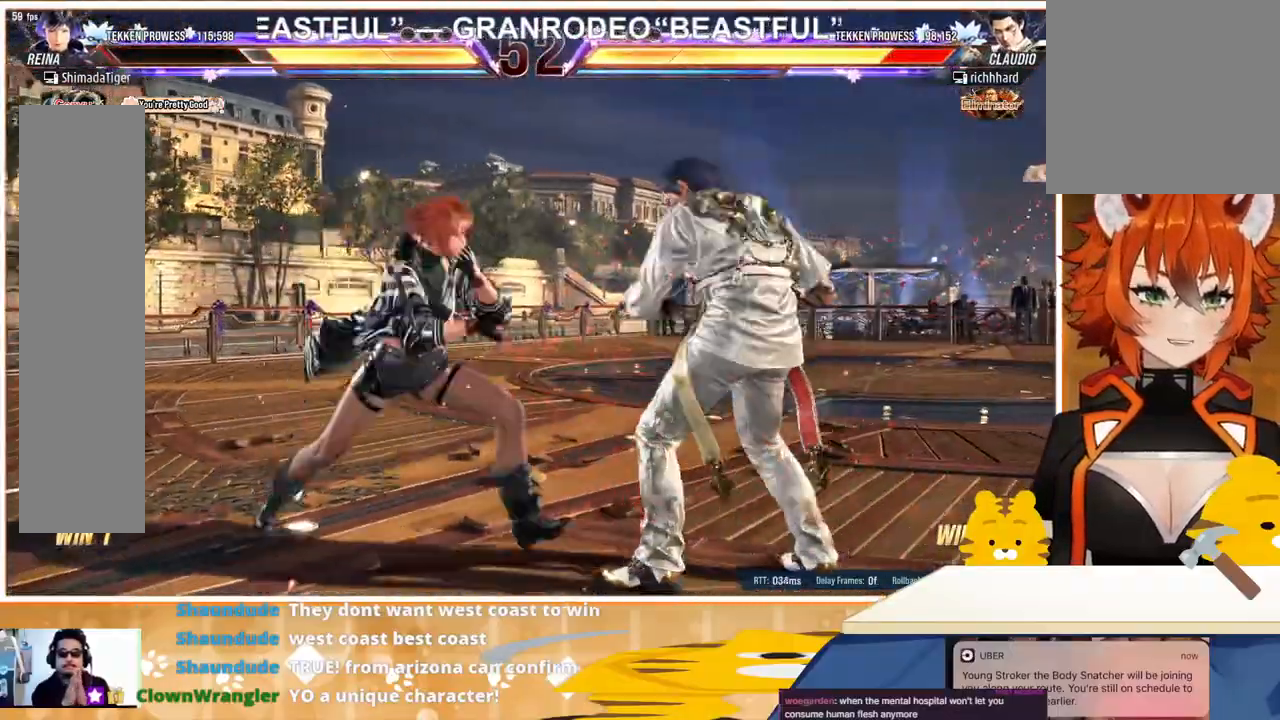
{"buttons": ["DPAD_RIGHT"], "events": [[33, "TRIANGLE", "down"], [100, "CROSS", "down"], [100, "TRIANGLE", "up"], [233, "CROSS", "up"], [300, "CROSS", "down"], [367, "CROSS", "up"], [433, "CROSS", "down"], [500, "CROSS", "up"]]}
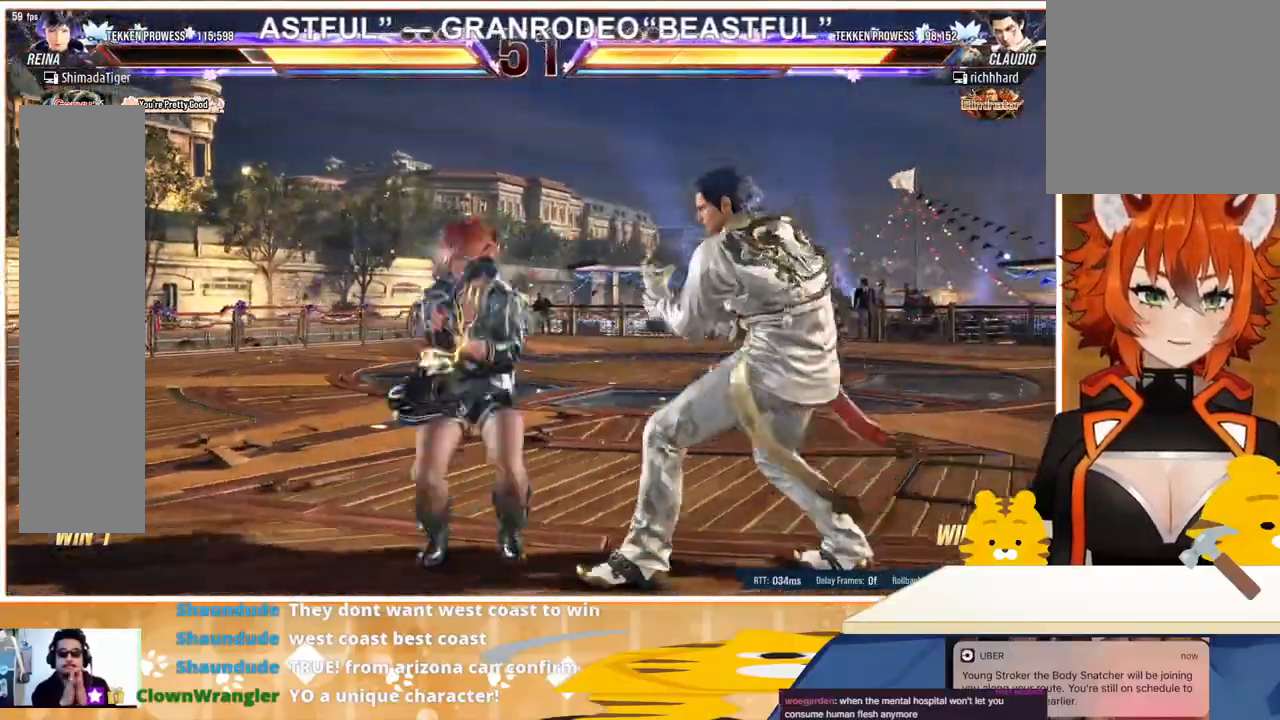
{"buttons": [], "events": [[100, "CROSS", "down"], [167, "CROSS", "up"], [233, "CROSS", "down"], [367, "CROSS", "up"], [367, "DPAD_RIGHT", "up"]]}
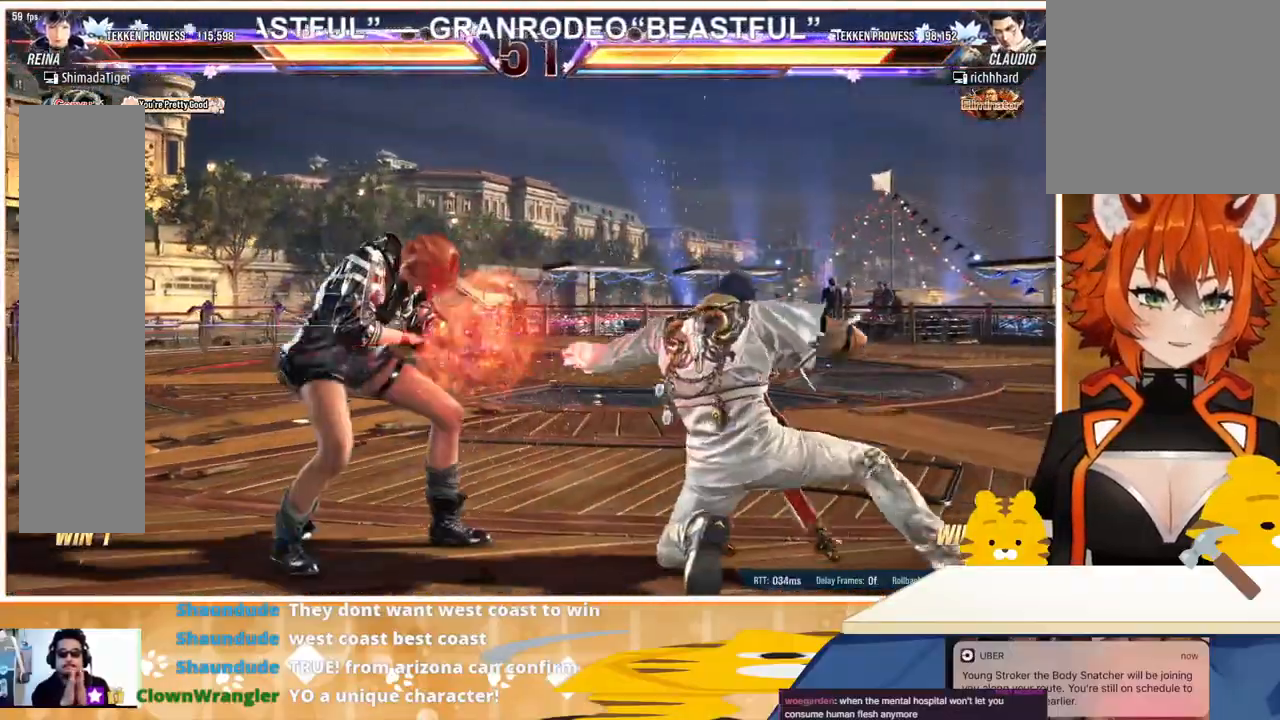
{"buttons": ["DPAD_LEFT"], "events": [[33, "DPAD_LEFT", "down"], [167, "DPAD_LEFT", "up"], [200, "DPAD_LEFT", "down"], [300, "DPAD_LEFT", "up"], [333, "DPAD_LEFT", "down"]]}
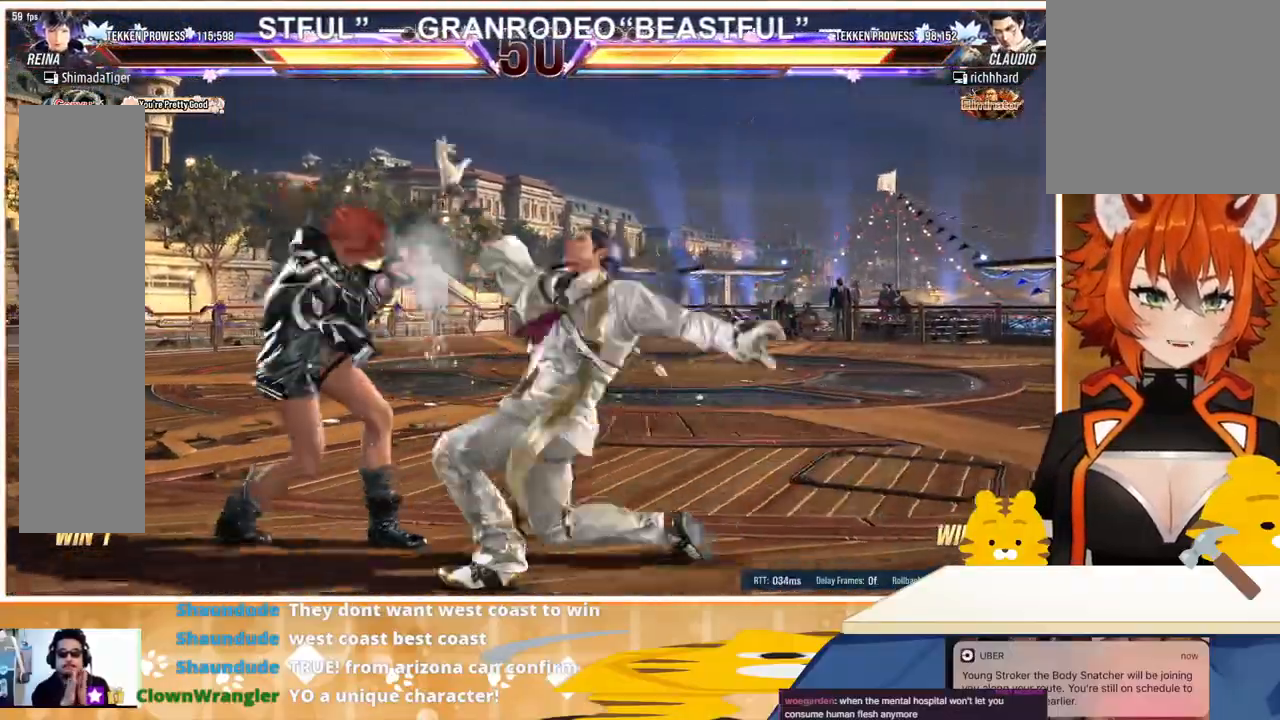
{"buttons": [], "events": [[167, "DPAD_DOWN", "down"], [167, "DPAD_LEFT", "up"], [200, "DPAD_RIGHT", "down"], [200, "SQUARE", "down"], [267, "DPAD_DOWN", "up"], [267, "SQUARE", "up"], [300, "DPAD_RIGHT", "up"], [433, "TRIANGLE", "down"], [500, "TRIANGLE", "up"]]}
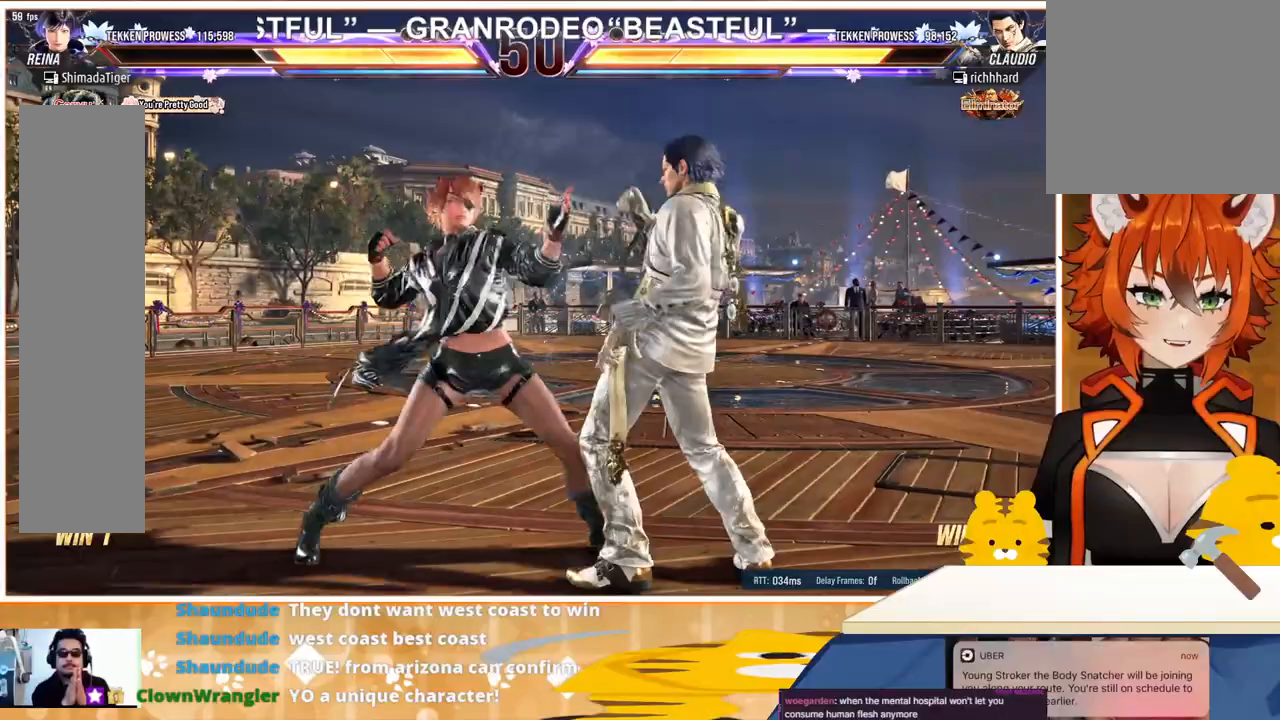
{"buttons": [], "events": [[100, "DPAD_LEFT", "down"], [167, "DPAD_LEFT", "up"], [333, "DPAD_LEFT", "down"], [400, "DPAD_LEFT", "up"], [467, "SQUARE", "down"], [500, "SQUARE", "up"]]}
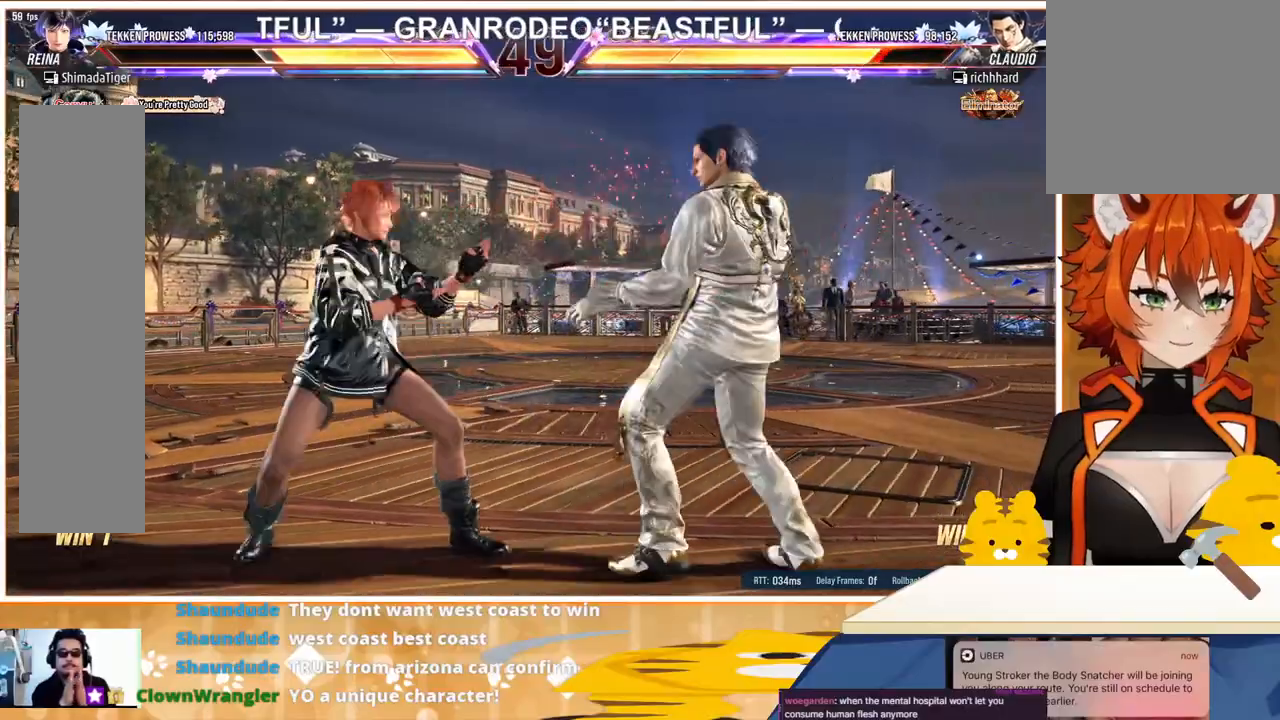
{"buttons": [], "events": [[100, "SQUARE", "down"], [200, "SQUARE", "up"]]}
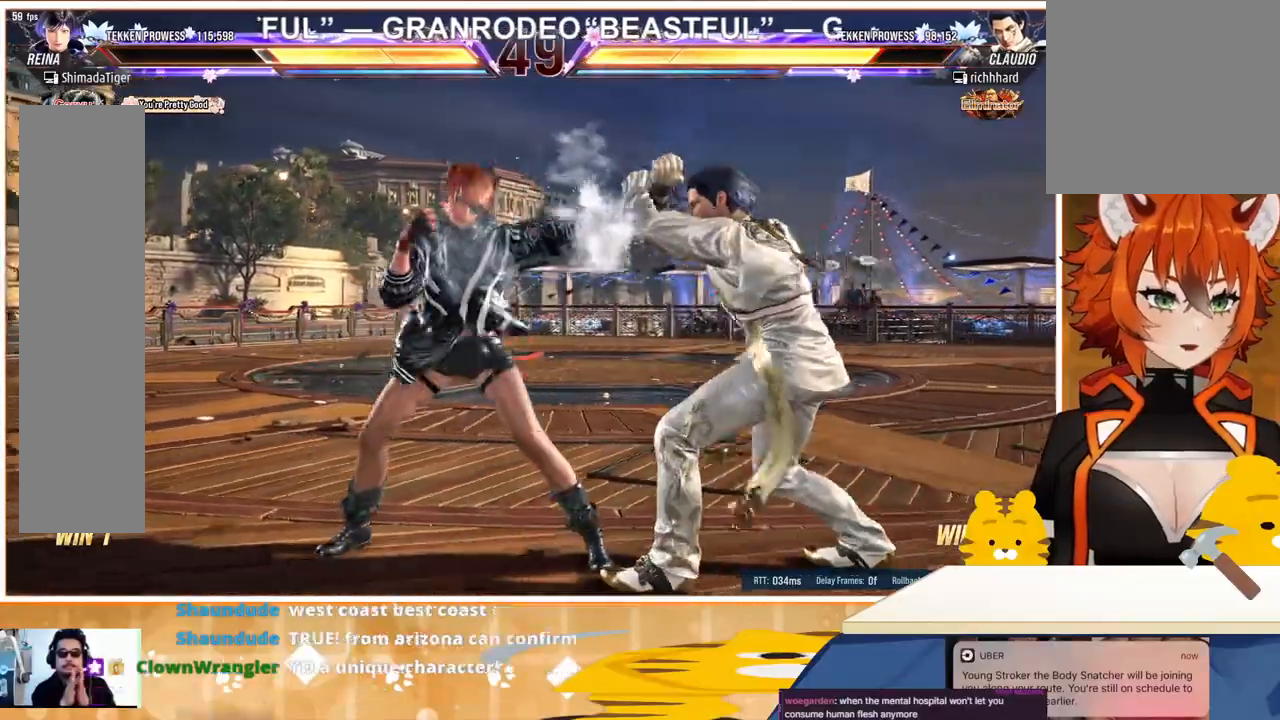
{"buttons": [], "events": [[133, "DPAD_DOWN", "down"], [133, "DPAD_RIGHT", "down"], [167, "SQUARE", "down"], [233, "SQUARE", "up"], [300, "SQUARE", "down"], [367, "SQUARE", "up"], [467, "DPAD_DOWN", "up"], [467, "DPAD_RIGHT", "up"]]}
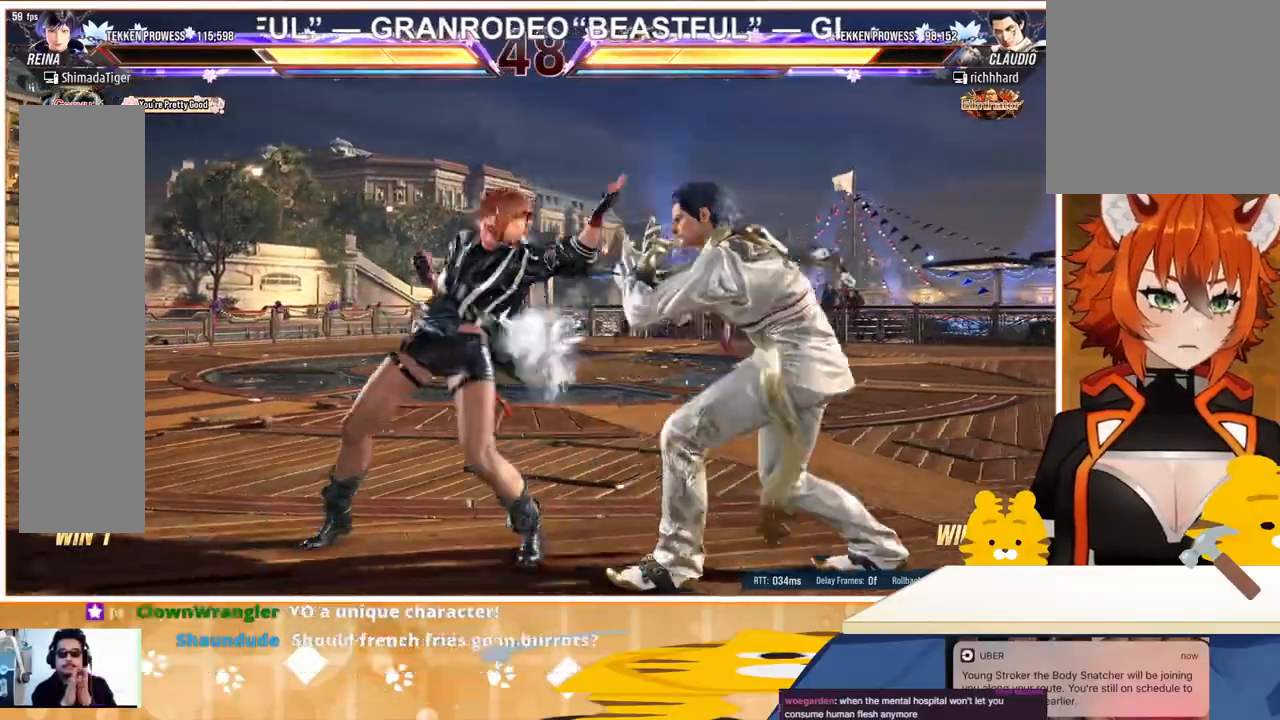
{"buttons": [], "events": [[267, "DPAD_DOWN", "down"], [267, "DPAD_RIGHT", "down"], [300, "SQUARE", "down"], [367, "SQUARE", "up"], [433, "DPAD_DOWN", "up"], [433, "DPAD_RIGHT", "up"]]}
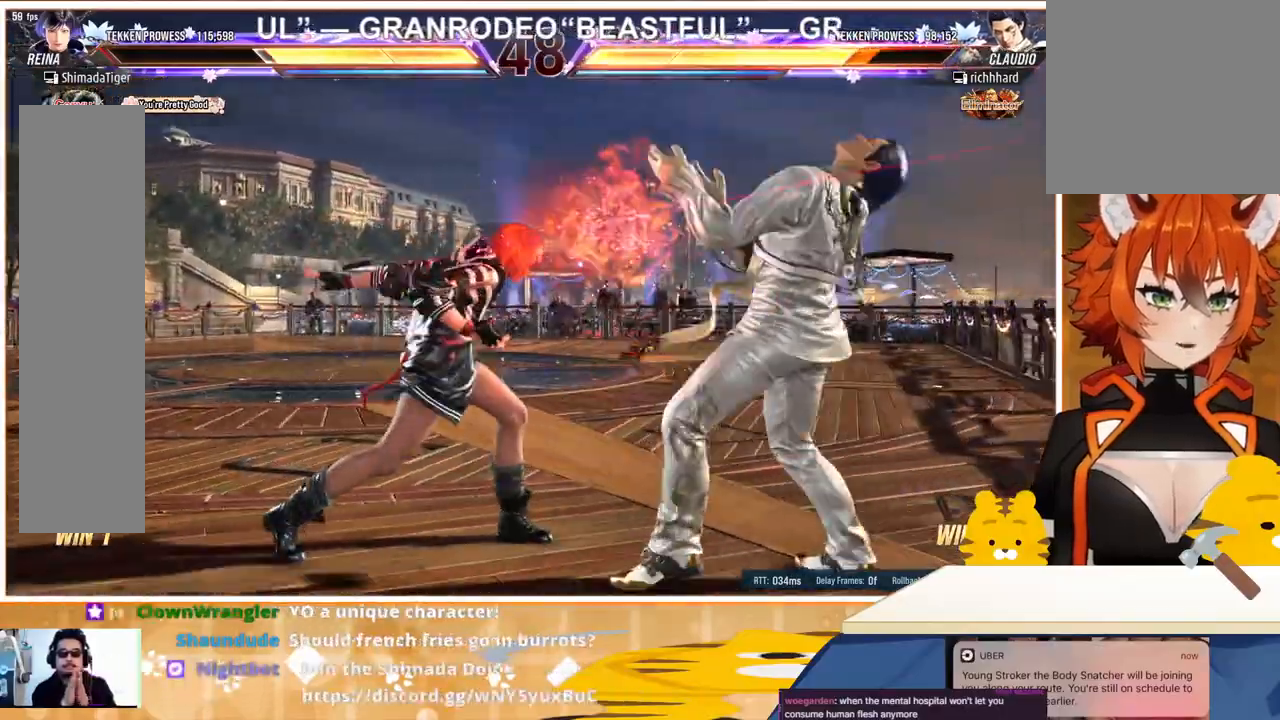
{"buttons": [], "events": [[67, "DPAD_LEFT", "down"], [200, "DPAD_LEFT", "up"], [233, "DPAD_LEFT", "down"], [367, "DPAD_LEFT", "up"], [400, "DPAD_UP", "down"], [433, "DPAD_RIGHT", "down"], [467, "DPAD_RIGHT", "up"], [467, "DPAD_UP", "up"]]}
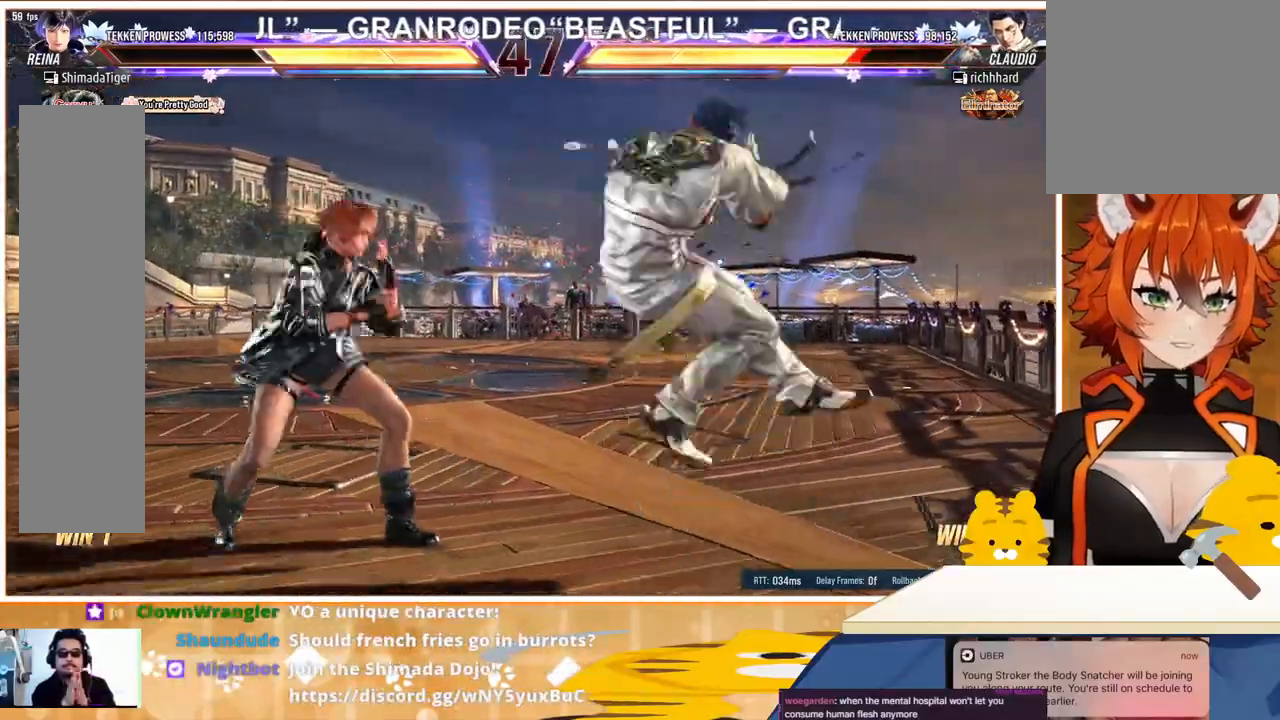
{"buttons": ["DPAD_LEFT"], "events": [[67, "DPAD_LEFT", "down"], [367, "DPAD_LEFT", "up"], [433, "DPAD_LEFT", "down"]]}
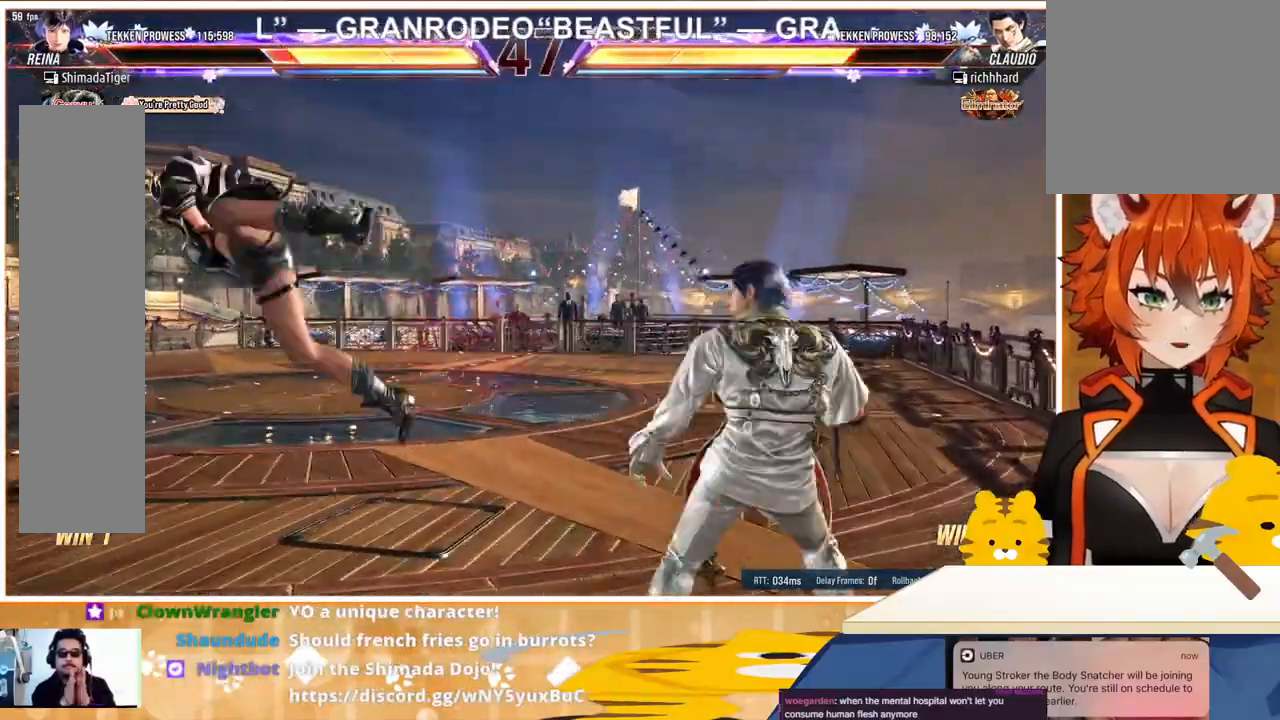
{"buttons": ["DPAD_LEFT"], "events": [[67, "TRIANGLE", "down"], [133, "TRIANGLE", "up"], [267, "TRIANGLE", "down"], [433, "TRIANGLE", "up"]]}
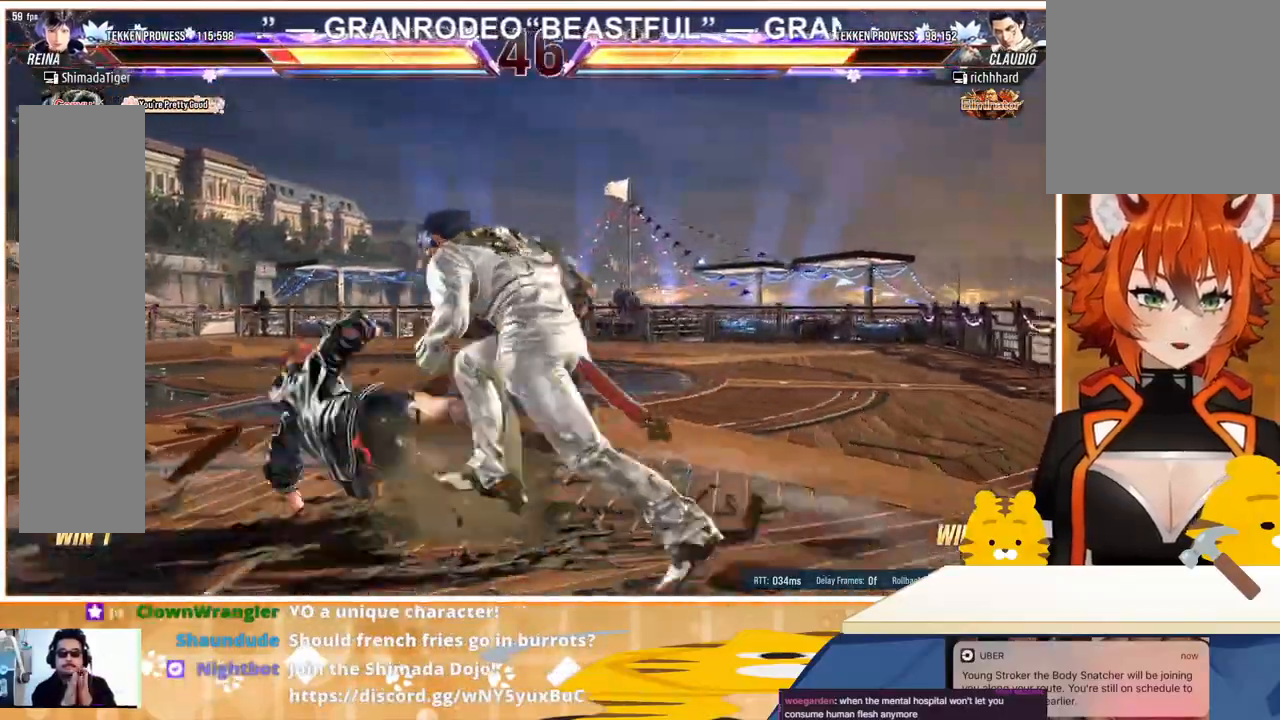
{"buttons": ["DPAD_DOWN", "DPAD_LEFT"], "events": [[233, "DPAD_DOWN", "down"], [267, "DPAD_LEFT", "up"], [467, "DPAD_LEFT", "down"]]}
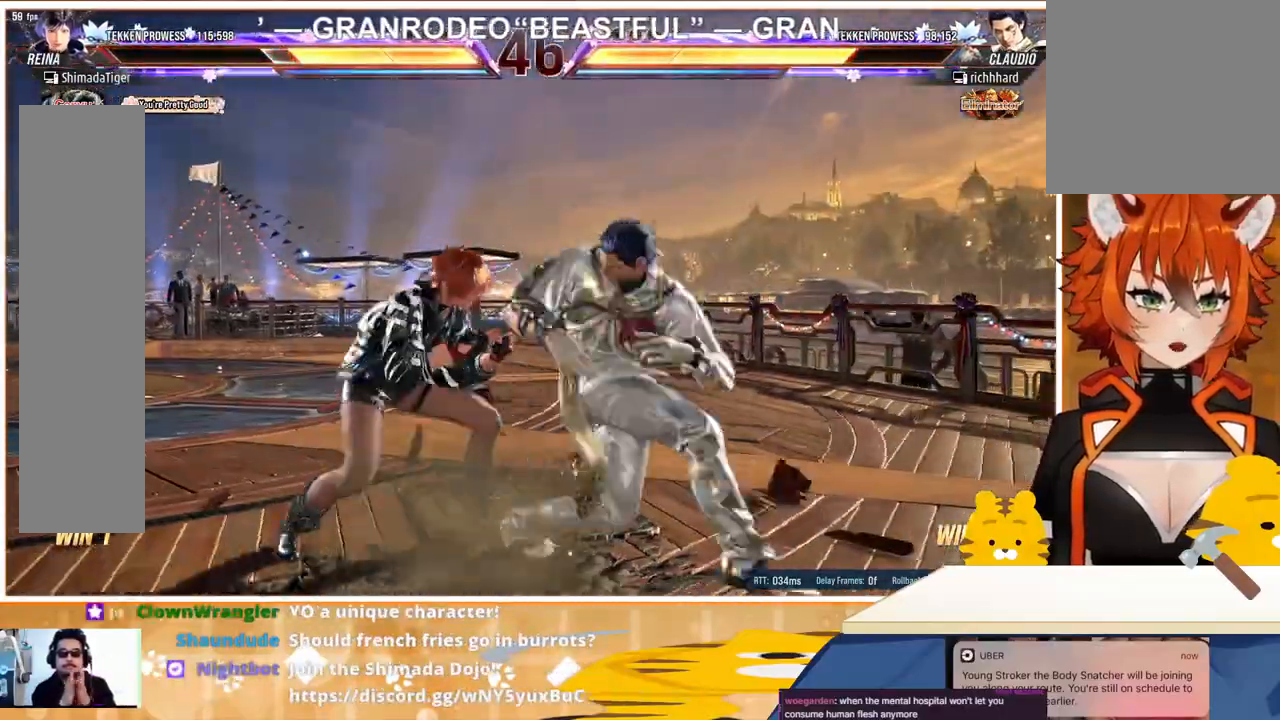
{"buttons": ["DPAD_LEFT"], "events": [[33, "DPAD_DOWN", "up"]]}